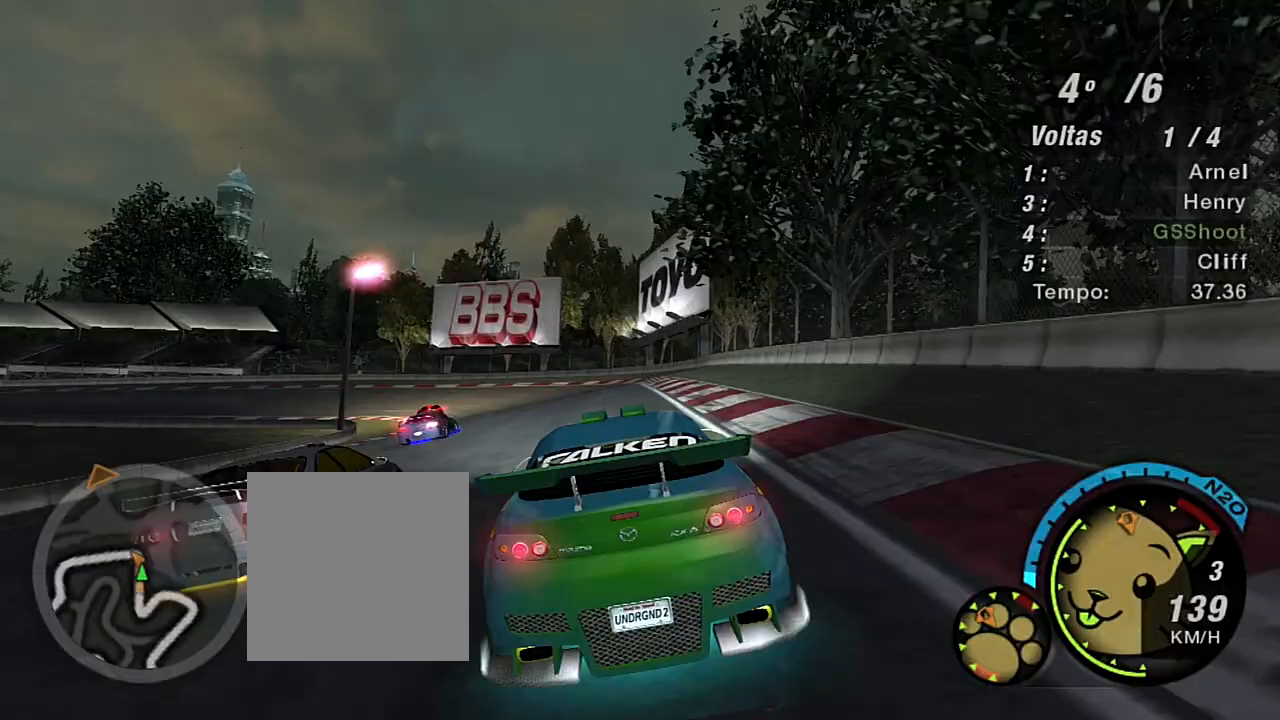
Gameplay with a controller (Xbox layout); each line is a JSON object with the inputs held at the frame after it. "events" lists button and stick changes between this image and that frame as [ms after this image, input, new state], when the widget could be followed in between.
{"buttons": ["R2"], "left_stick": "left", "right_stick": "center", "events": [[100, "left_stick", "left"]]}
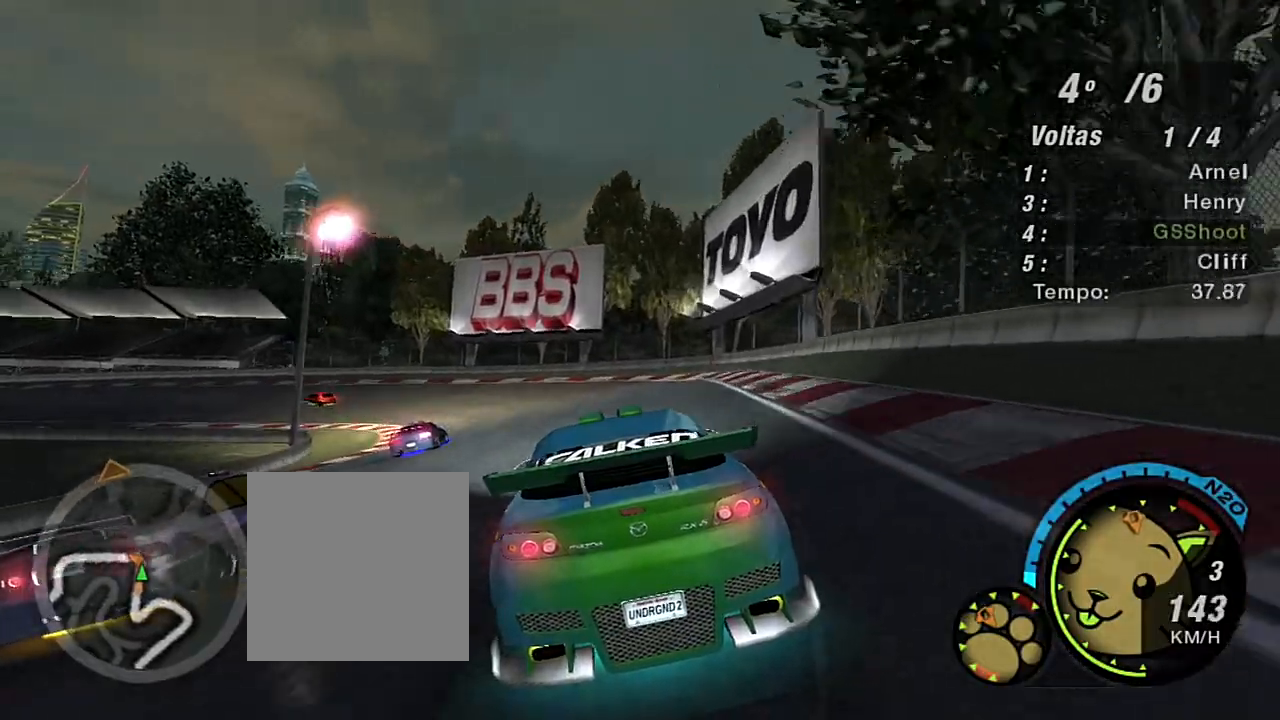
{"buttons": ["L2"], "left_stick": "left", "right_stick": "center", "events": [[233, "left_stick", "center"], [400, "R2", "up"], [434, "L2", "down"], [434, "left_stick", "left"]]}
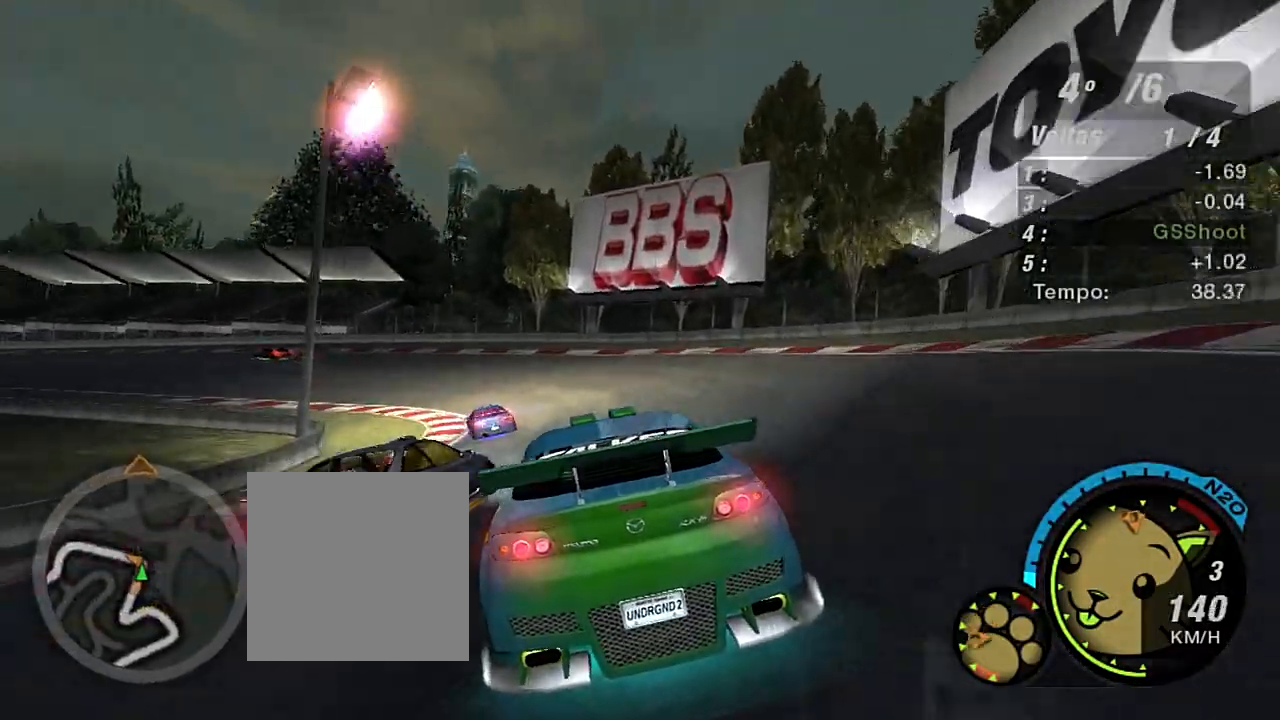
{"buttons": ["R2"], "left_stick": "down-left", "right_stick": "center", "events": [[34, "L2", "up"], [67, "left_stick", "down-left"], [434, "R2", "down"]]}
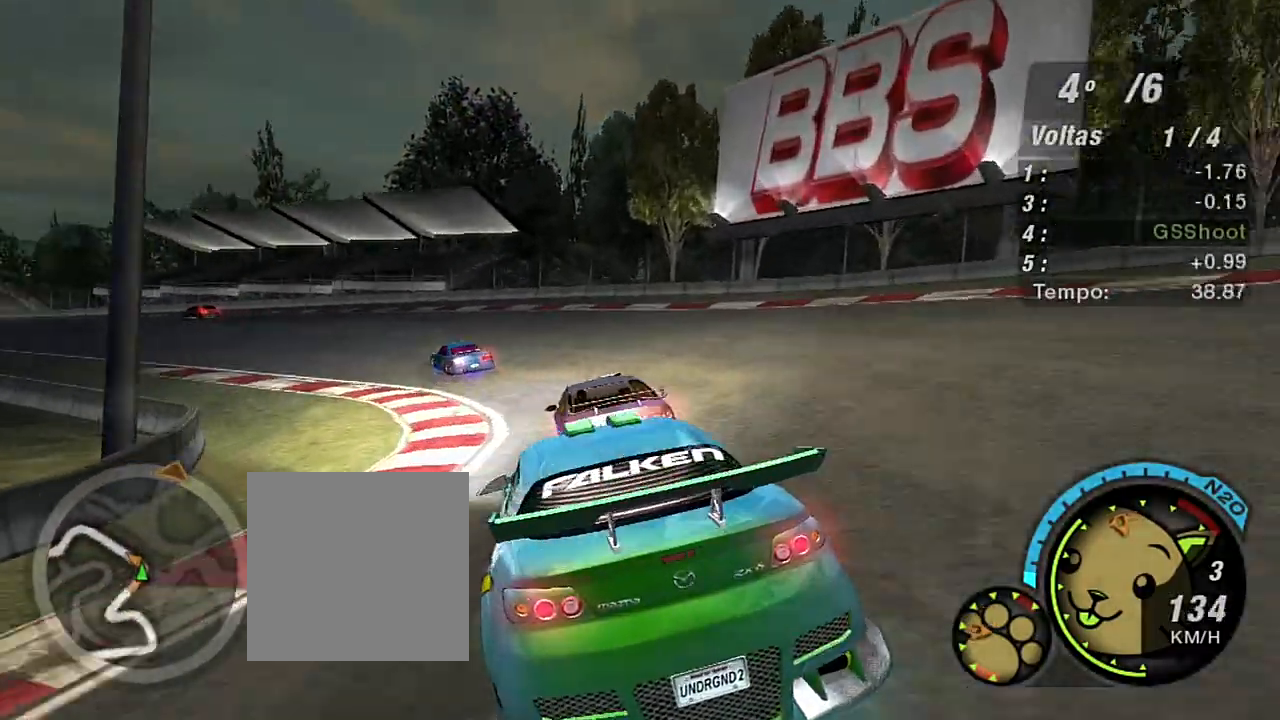
{"buttons": ["R2"], "left_stick": "left", "right_stick": "center", "events": [[133, "left_stick", "center"], [400, "left_stick", "left"]]}
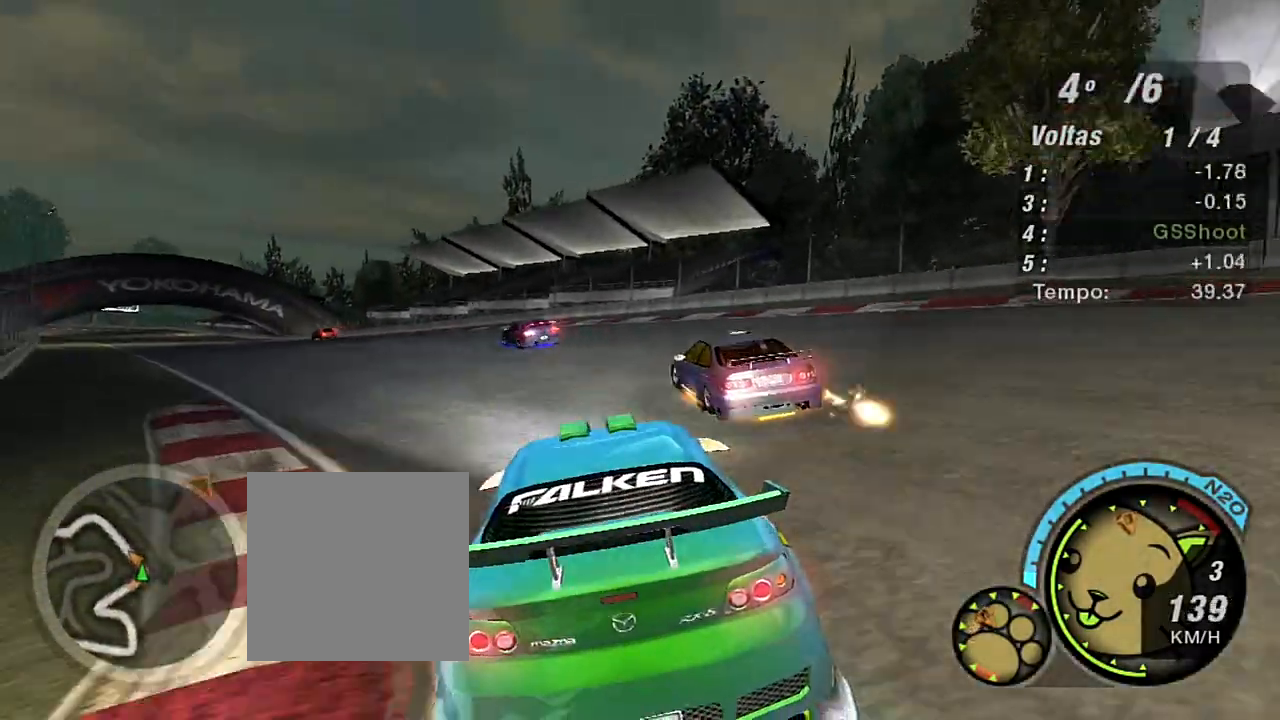
{"buttons": ["R2"], "left_stick": "up-left", "right_stick": "center", "events": [[234, "left_stick", "center"], [467, "left_stick", "up-left"]]}
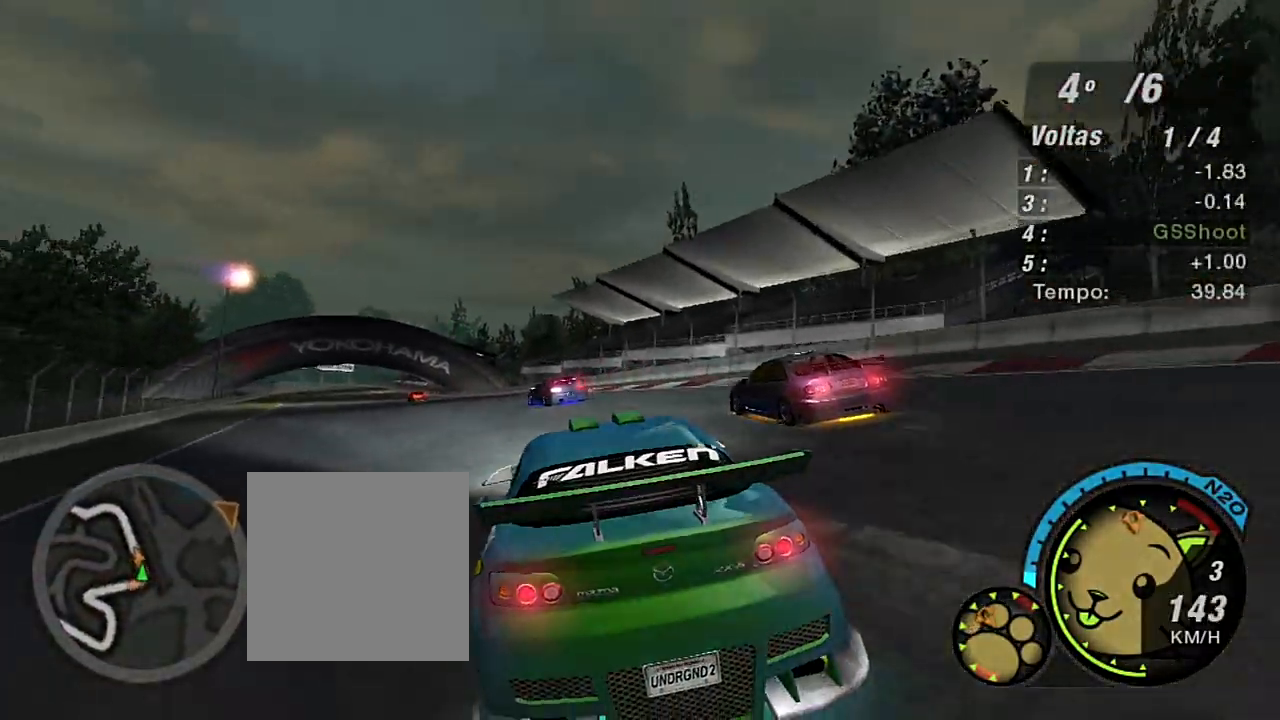
{"buttons": ["R2"], "left_stick": "center", "right_stick": "center", "events": [[200, "left_stick", "center"]]}
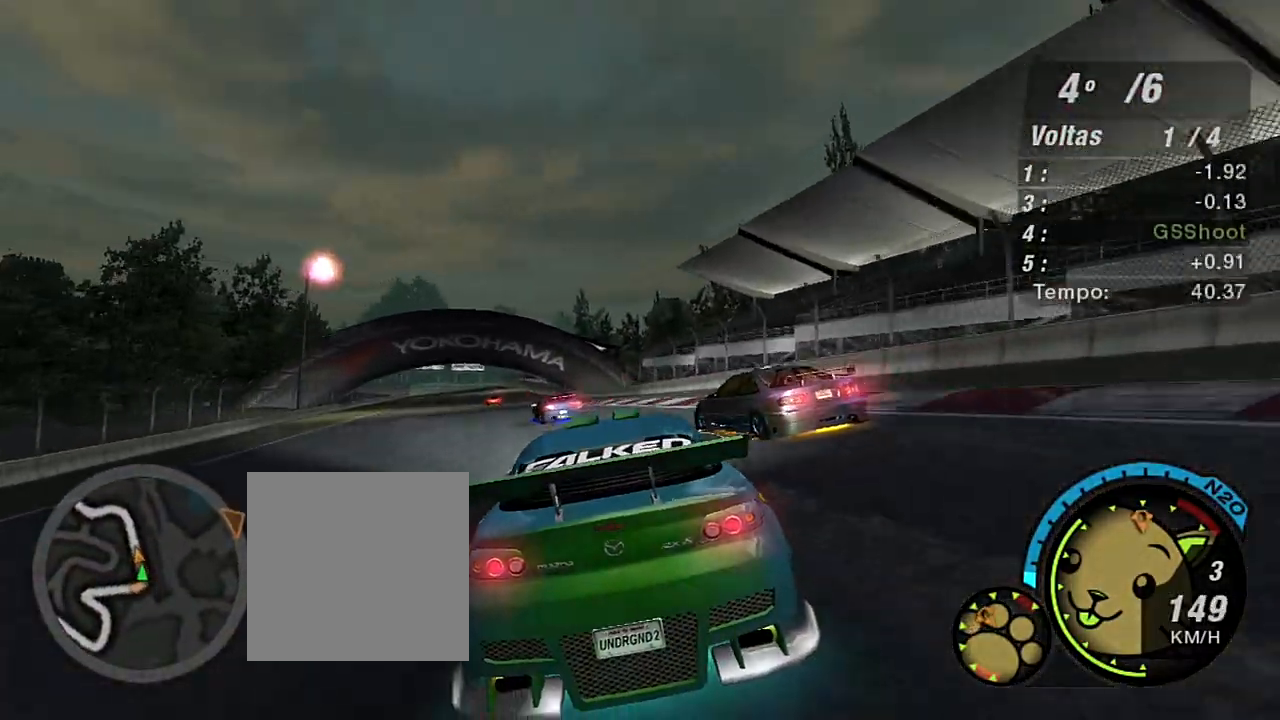
{"buttons": ["R2"], "left_stick": "up-left", "right_stick": "center", "events": [[67, "left_stick", "up-left"]]}
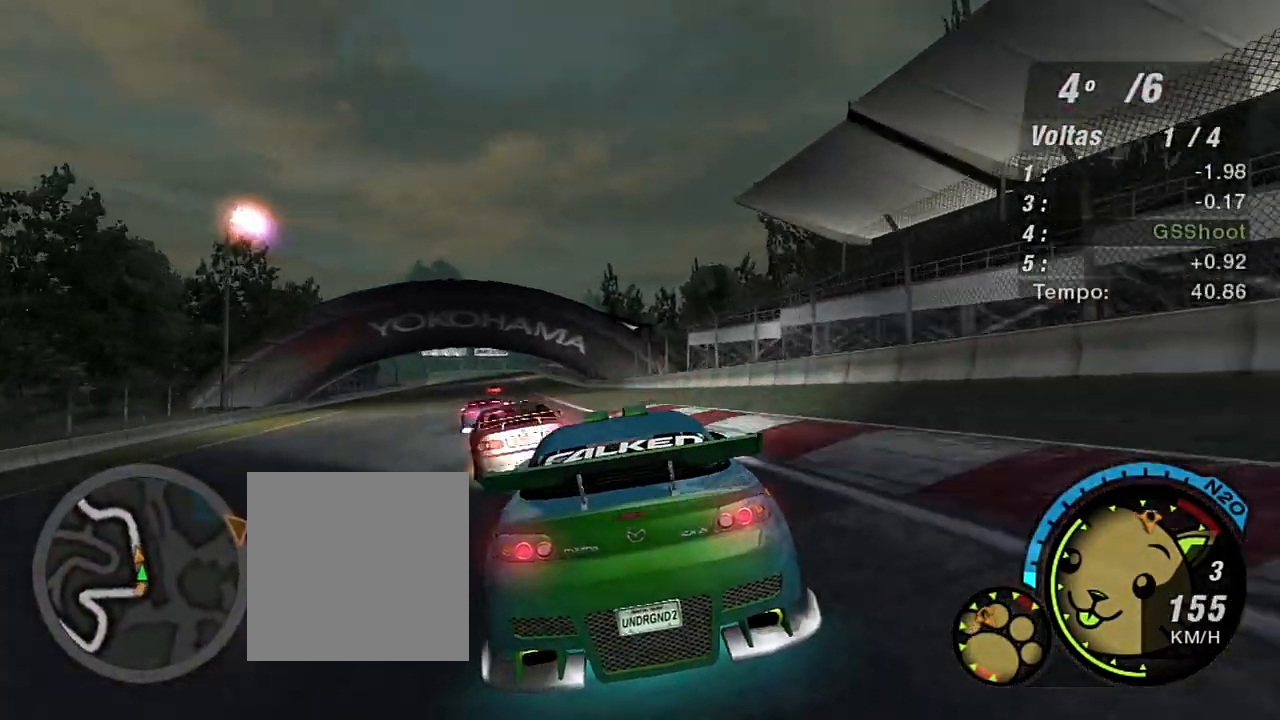
{"buttons": ["R2"], "left_stick": "center", "right_stick": "center", "events": [[67, "left_stick", "center"], [133, "left_stick", "up-left"], [333, "left_stick", "center"]]}
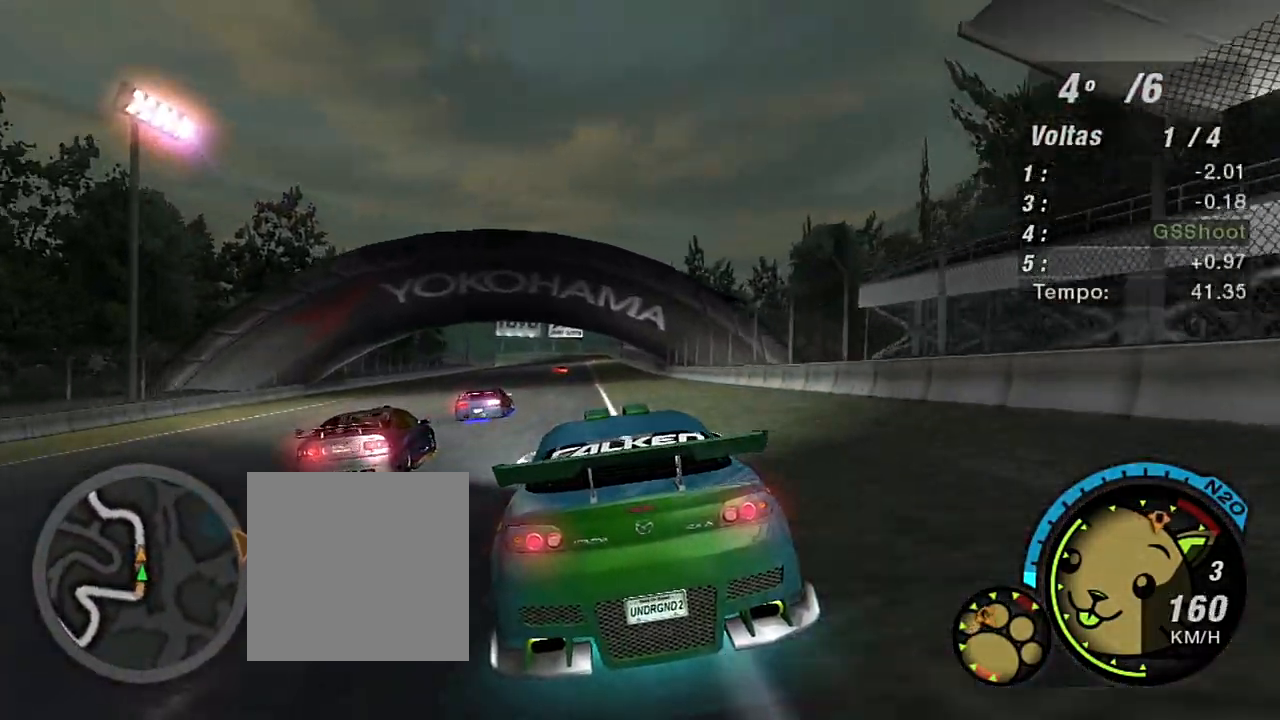
{"buttons": ["R2"], "left_stick": "center", "right_stick": "center", "events": []}
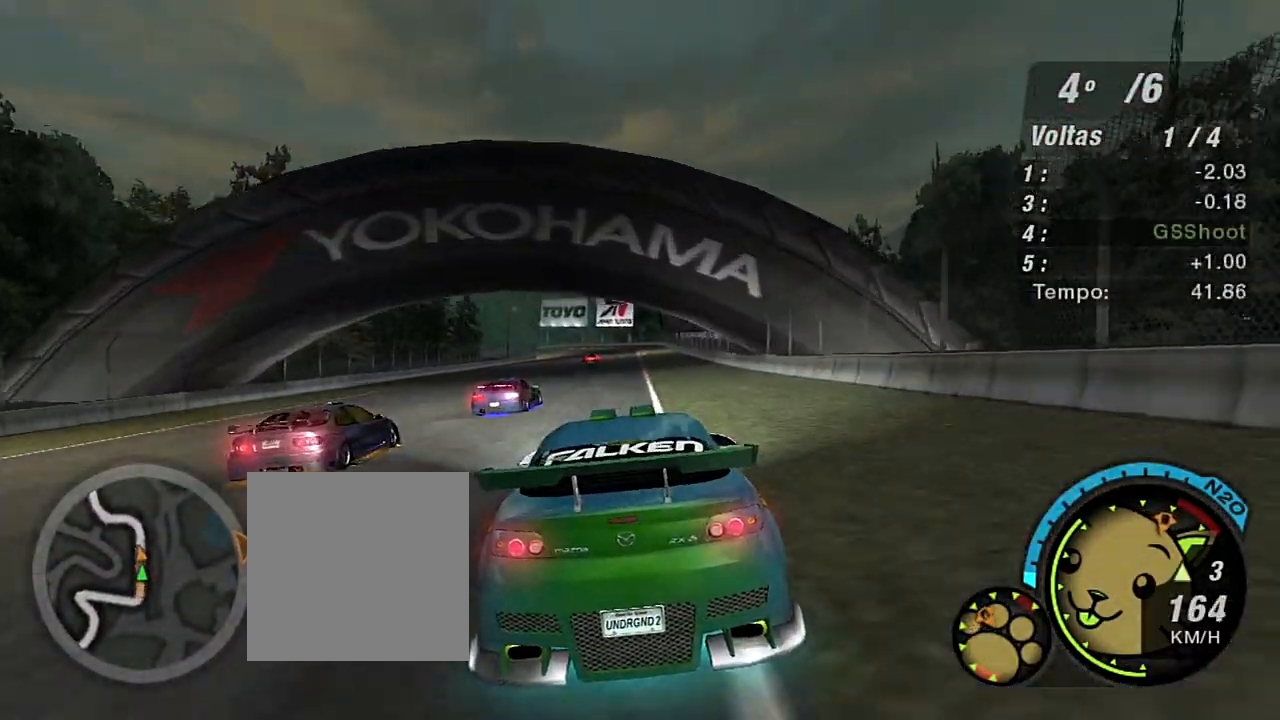
{"buttons": ["R2"], "left_stick": "center", "right_stick": "center", "events": []}
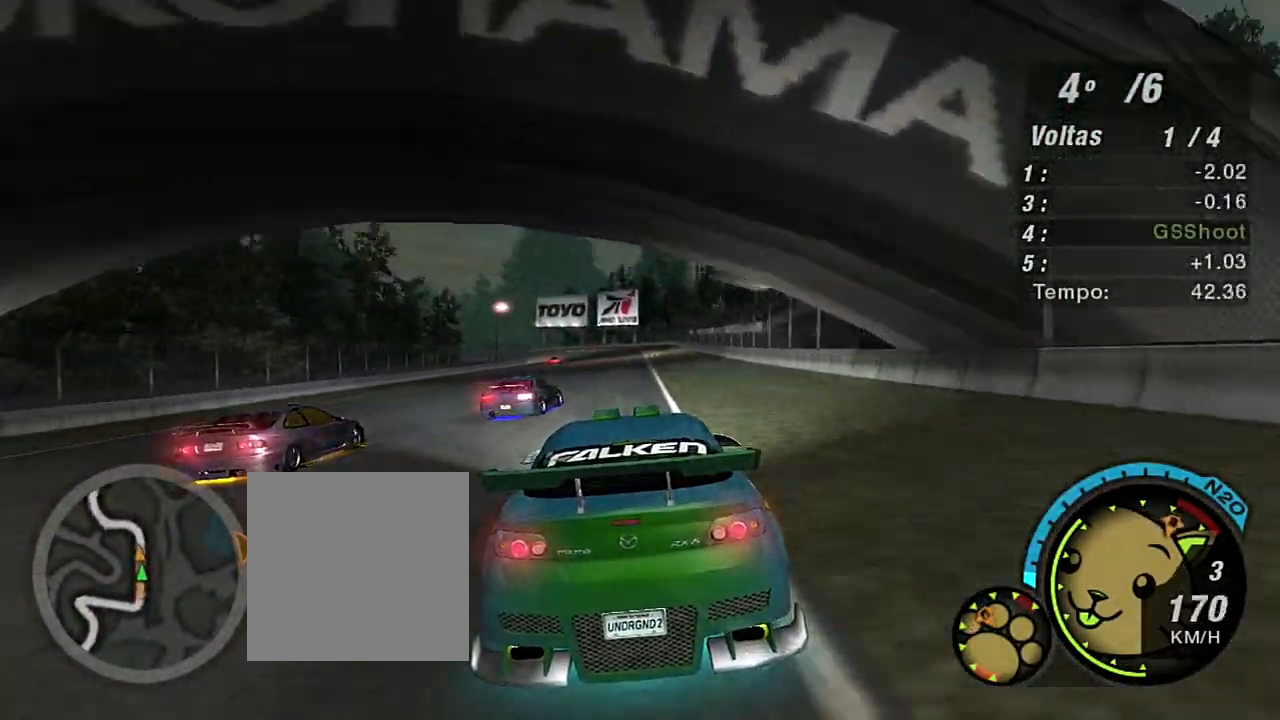
{"buttons": ["R2"], "left_stick": "down-left", "right_stick": "center", "events": [[34, "left_stick", "down-left"], [134, "left_stick", "center"], [267, "R1", "down"], [401, "R1", "up"], [401, "left_stick", "left"], [467, "left_stick", "down-left"]]}
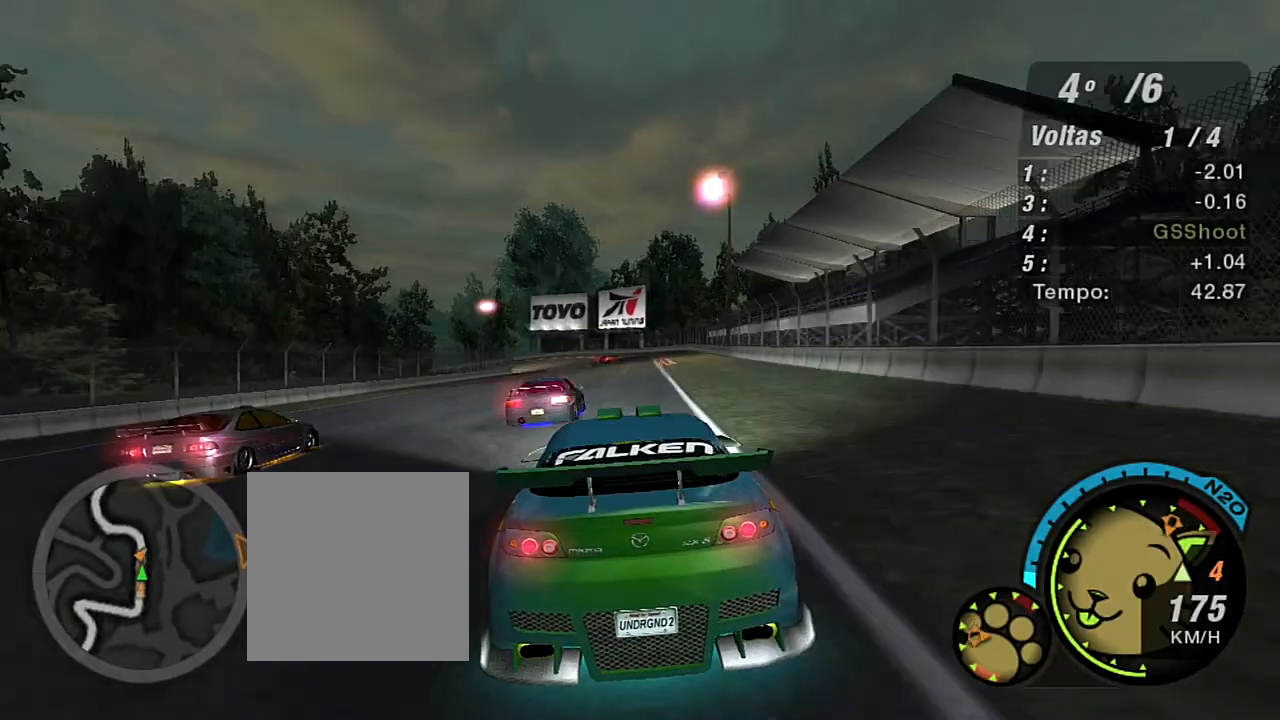
{"buttons": [], "left_stick": "center", "right_stick": "center", "events": [[167, "left_stick", "center"], [267, "left_stick", "down"], [400, "R2", "up"], [467, "left_stick", "center"]]}
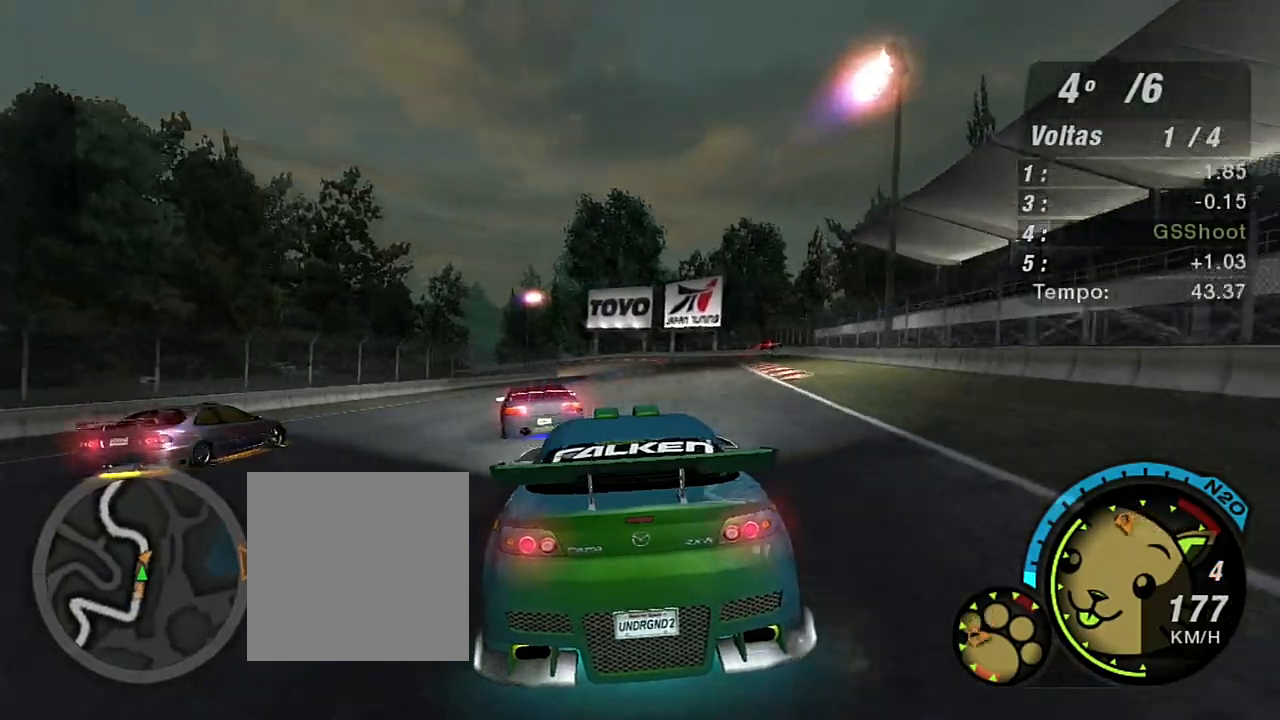
{"buttons": [], "left_stick": "down-right", "right_stick": "center", "events": [[34, "L2", "down"], [301, "L2", "up"], [367, "left_stick", "down-right"]]}
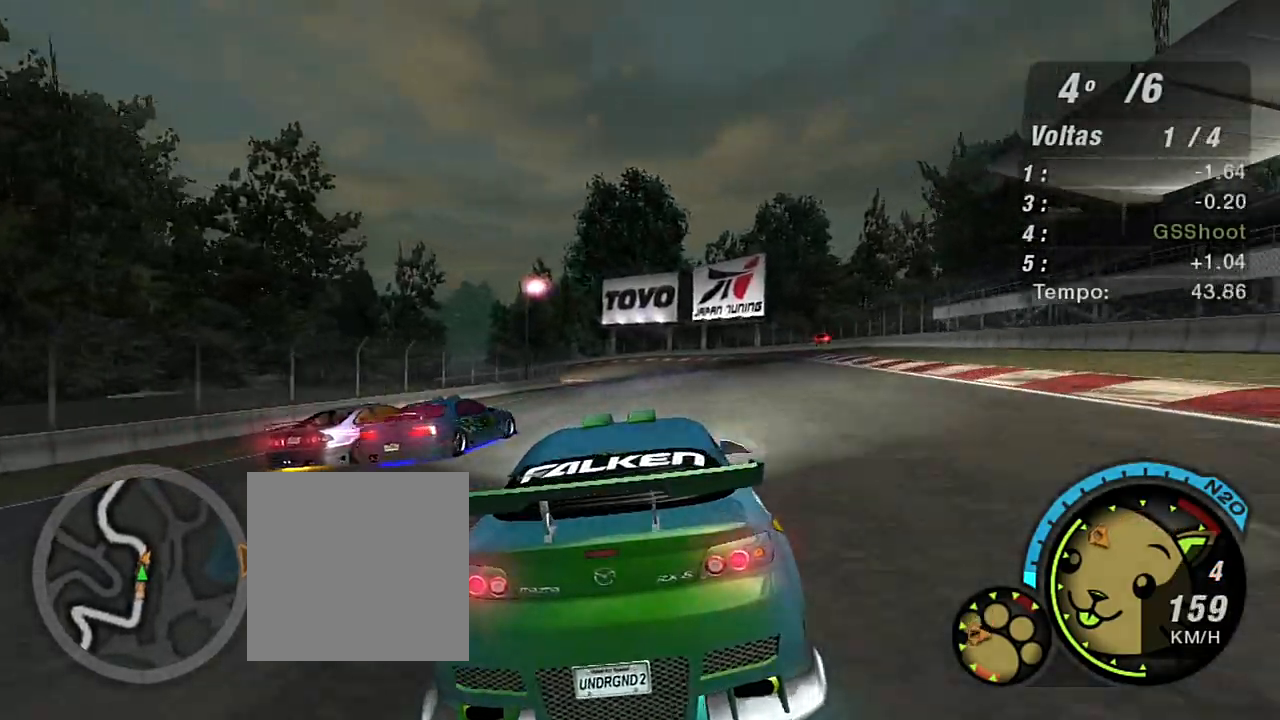
{"buttons": ["R2"], "left_stick": "up-left", "right_stick": "center", "events": [[67, "left_stick", "center"], [100, "R2", "down"], [233, "left_stick", "up-left"]]}
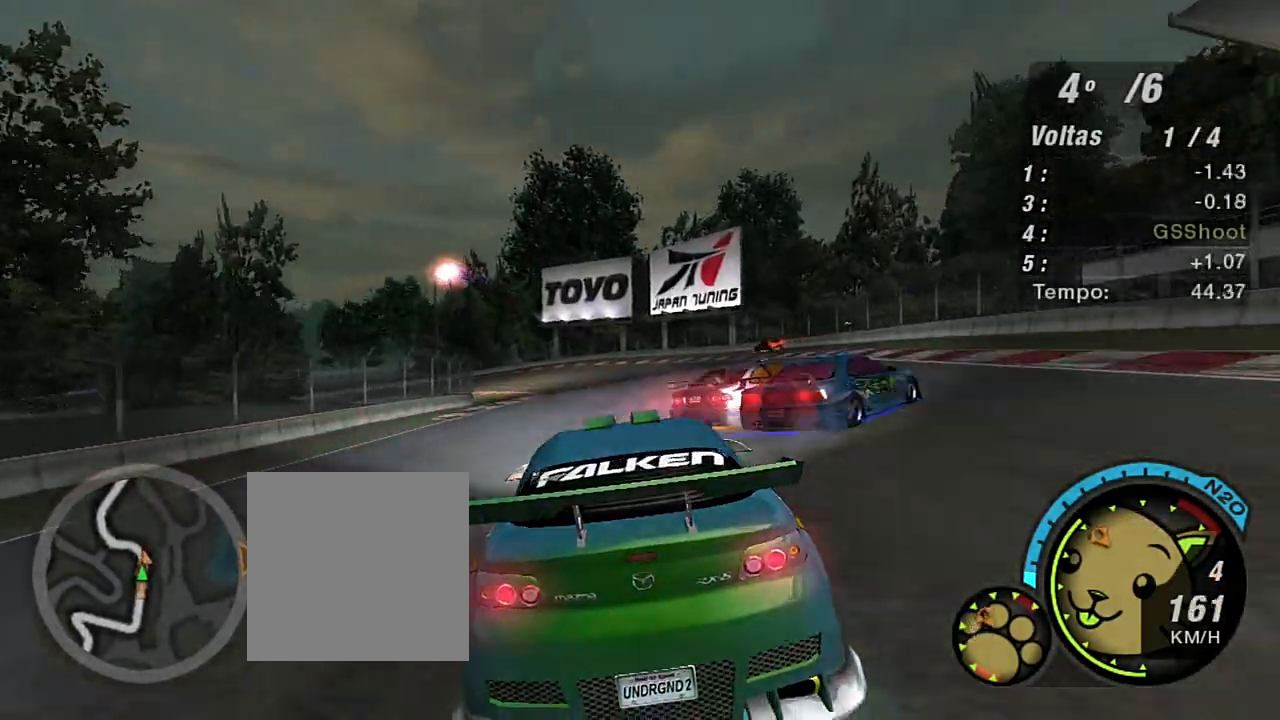
{"buttons": ["R2"], "left_stick": "center", "right_stick": "center", "events": [[100, "left_stick", "up-right"], [401, "left_stick", "center"]]}
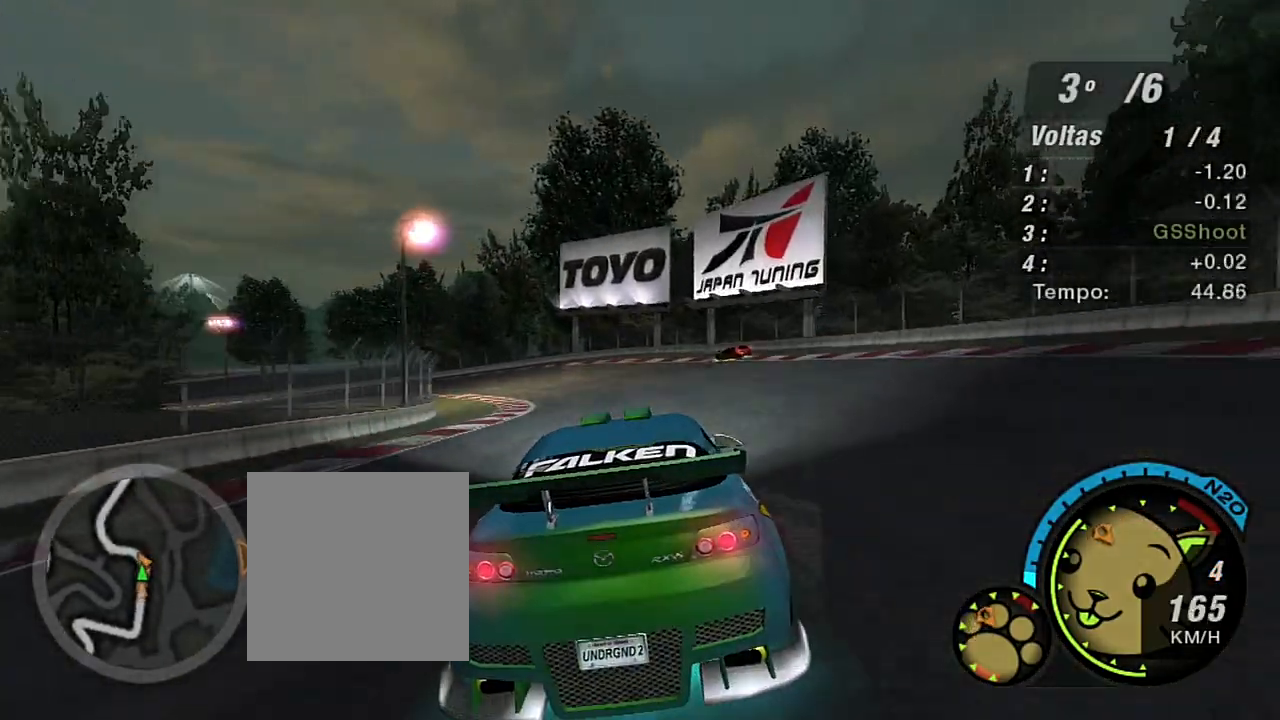
{"buttons": ["R2", "R3"], "left_stick": "left", "right_stick": "center", "events": [[167, "R3", "down"], [200, "left_stick", "left"]]}
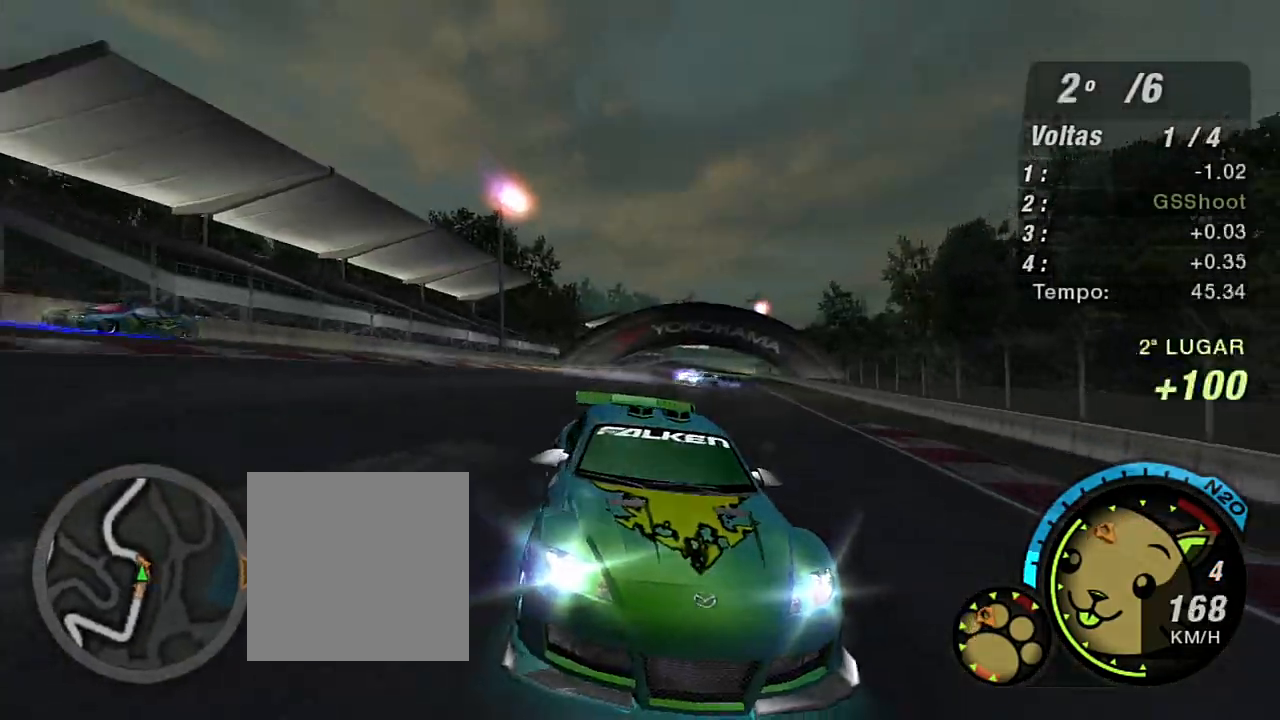
{"buttons": ["R2", "R3"], "left_stick": "left", "right_stick": "center", "events": [[67, "left_stick", "center"], [134, "left_stick", "left"]]}
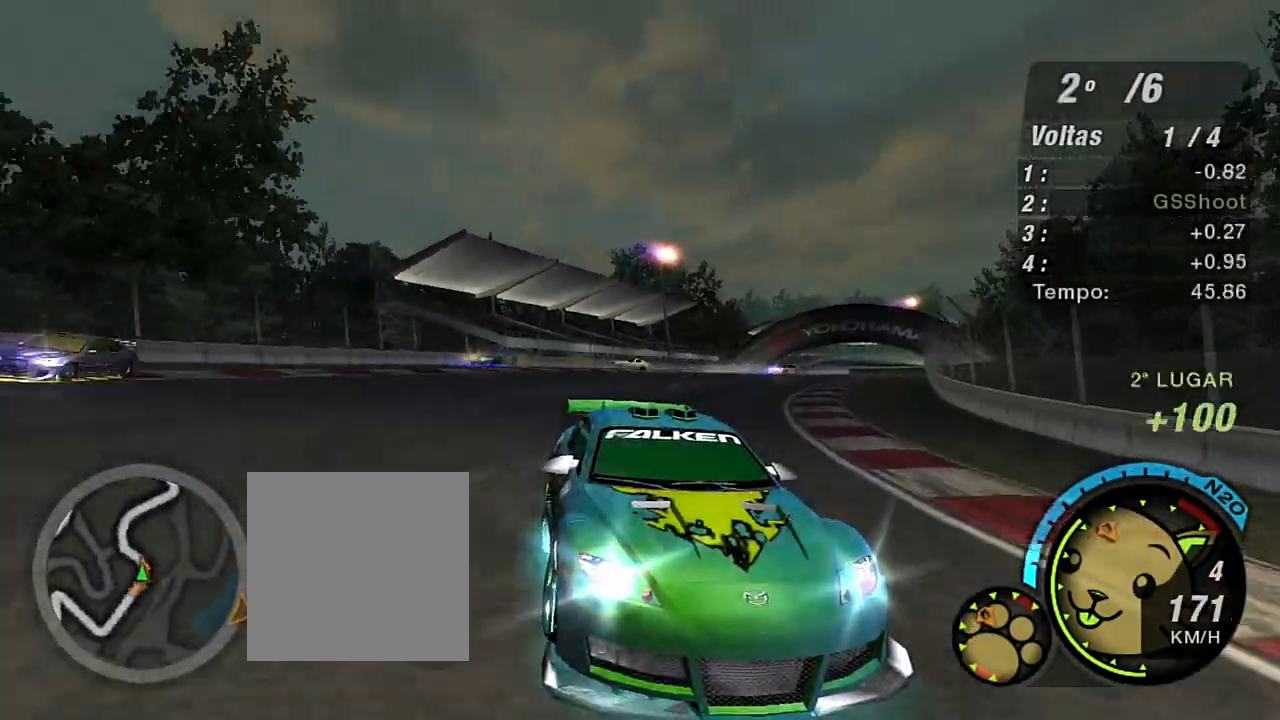
{"buttons": ["R2"], "left_stick": "left", "right_stick": "center", "events": [[100, "R3", "up"], [233, "left_stick", "center"], [334, "left_stick", "left"]]}
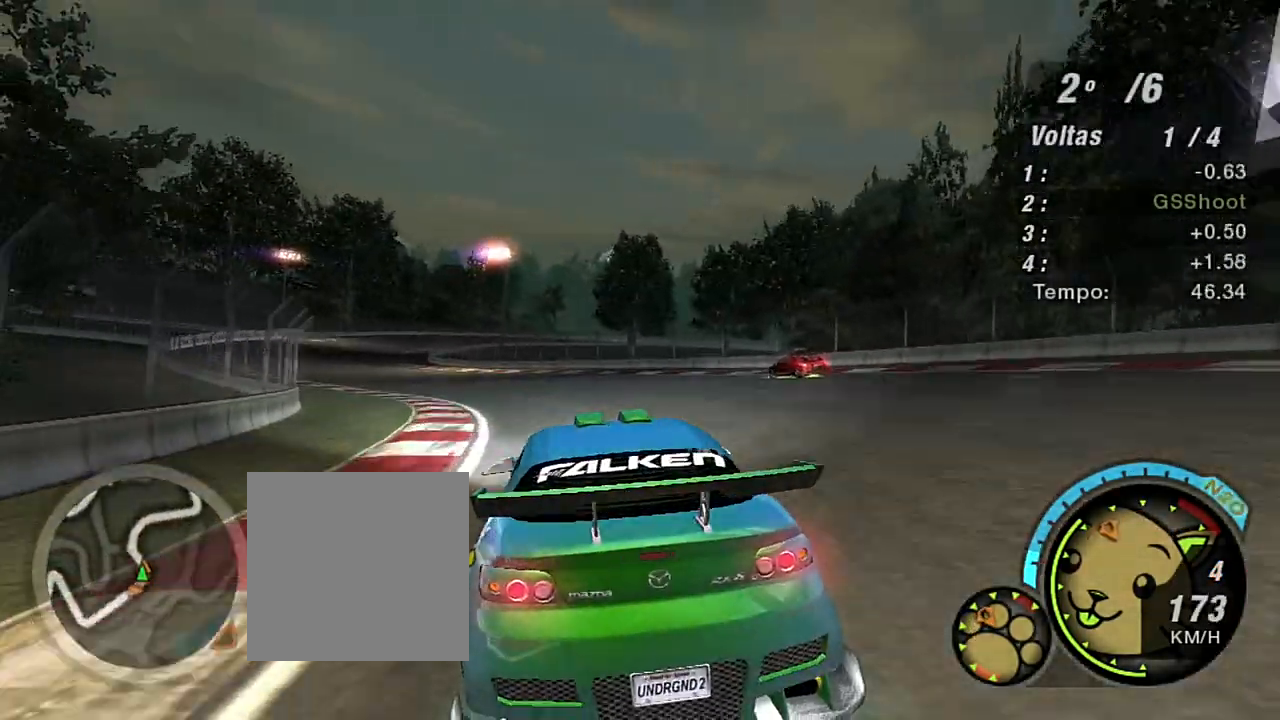
{"buttons": ["R2"], "left_stick": "left", "right_stick": "center", "events": [[100, "left_stick", "center"], [201, "left_stick", "left"]]}
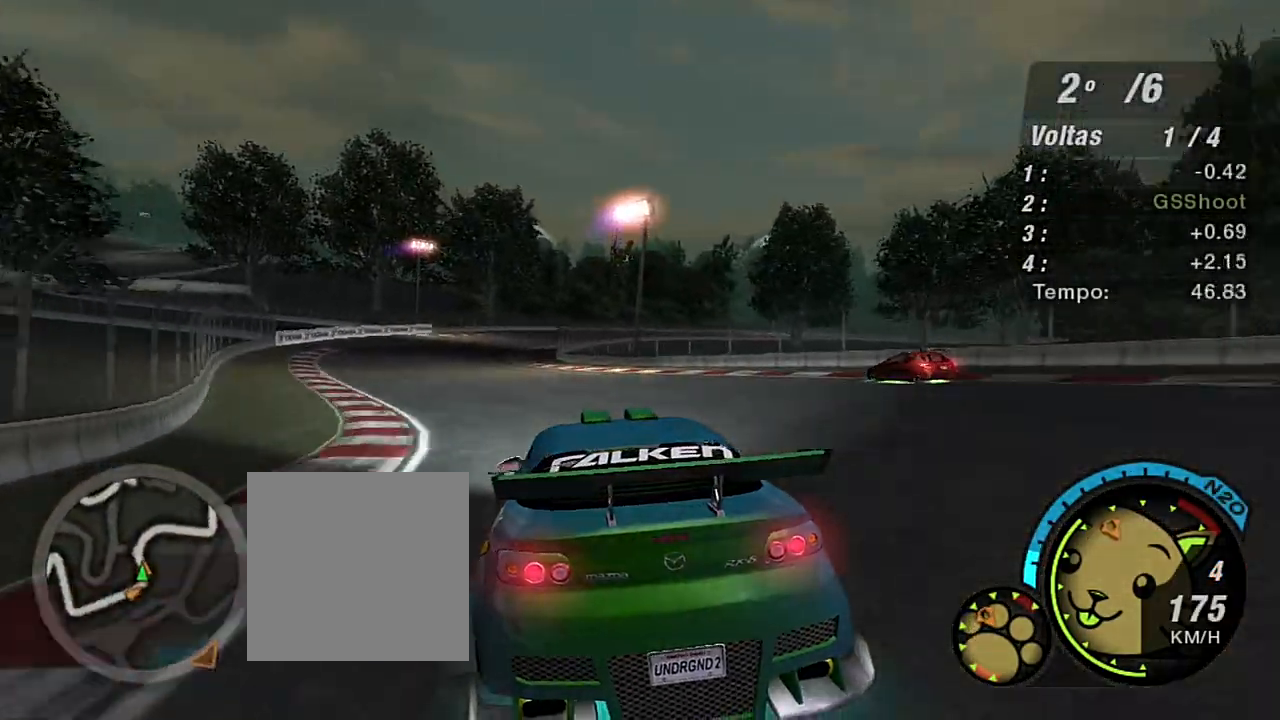
{"buttons": ["R2"], "left_stick": "center", "right_stick": "center", "events": [[200, "left_stick", "center"]]}
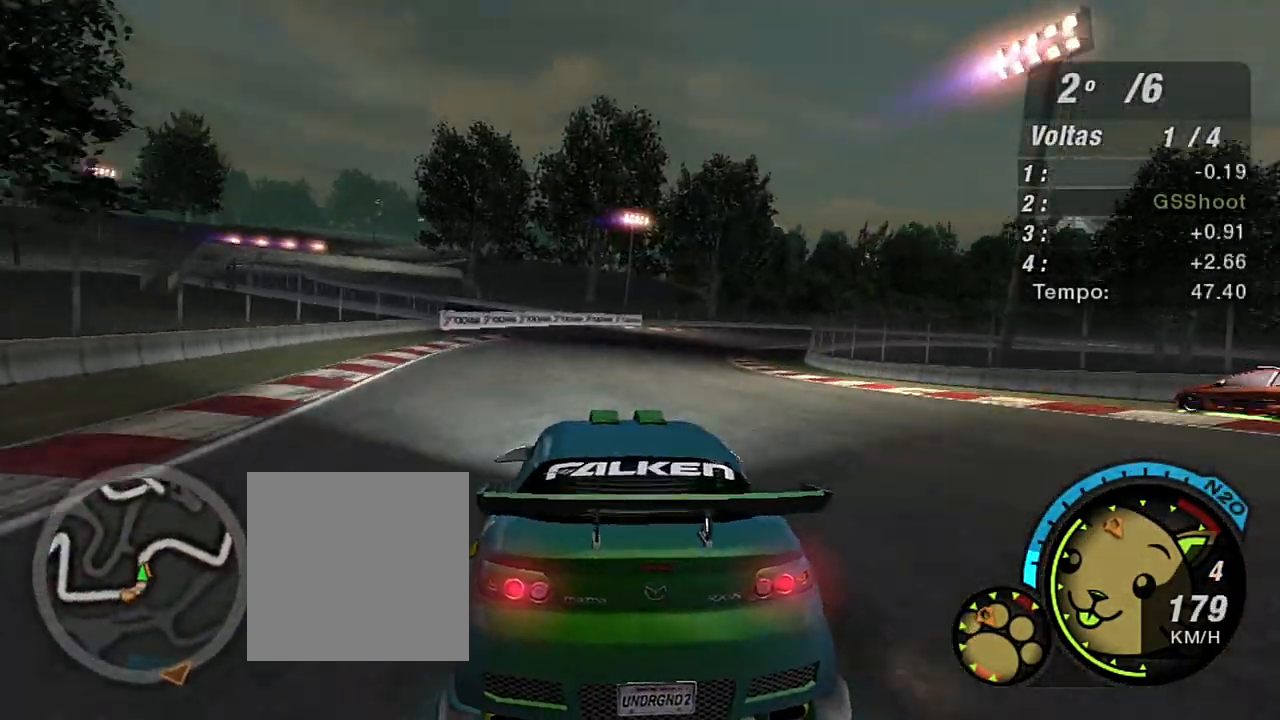
{"buttons": ["R2"], "left_stick": "up-right", "right_stick": "center", "events": [[100, "left_stick", "right"], [201, "left_stick", "up-right"]]}
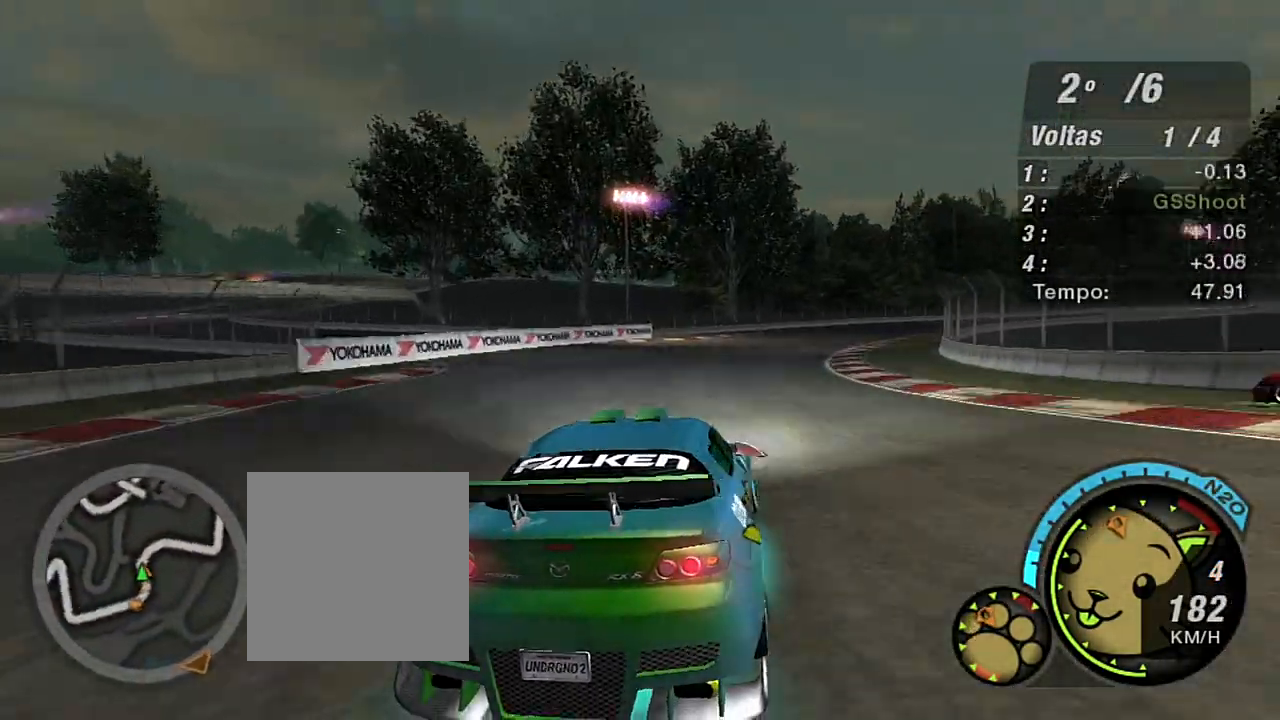
{"buttons": ["R2"], "left_stick": "center", "right_stick": "center", "events": [[434, "left_stick", "center"]]}
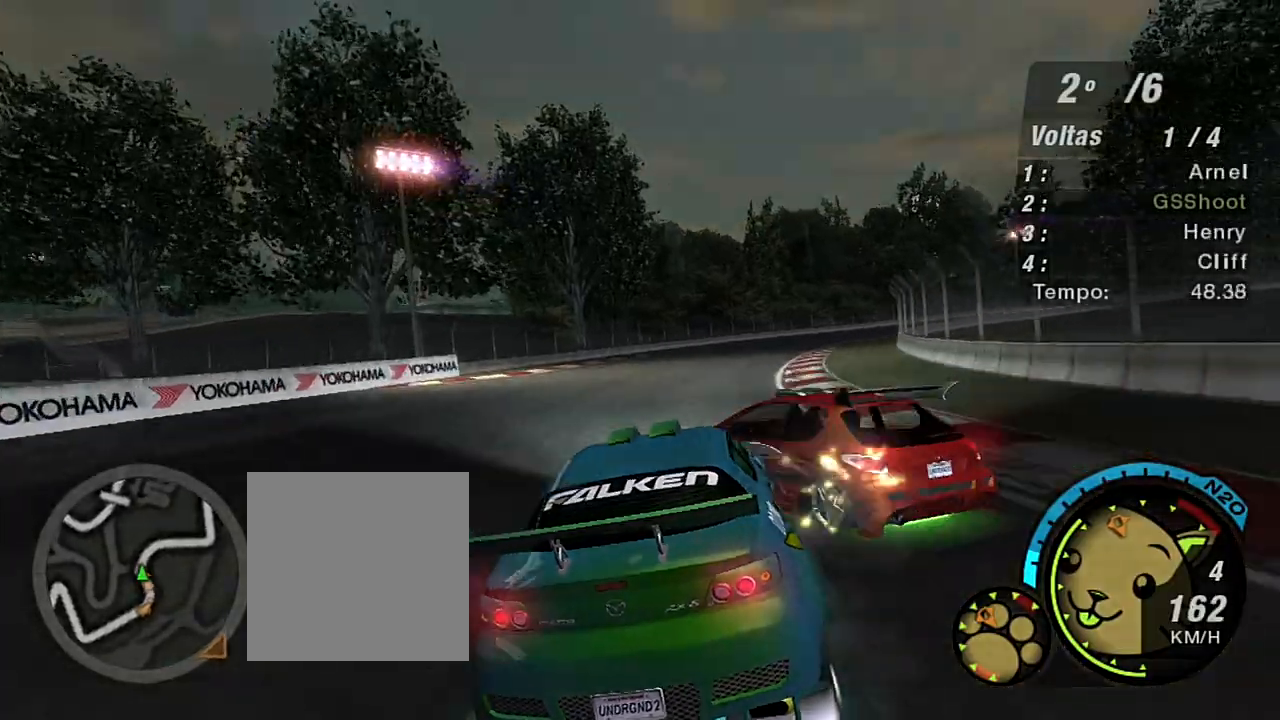
{"buttons": ["L2"], "left_stick": "right", "right_stick": "center", "events": [[67, "left_stick", "right"], [167, "R2", "up"], [367, "L2", "down"]]}
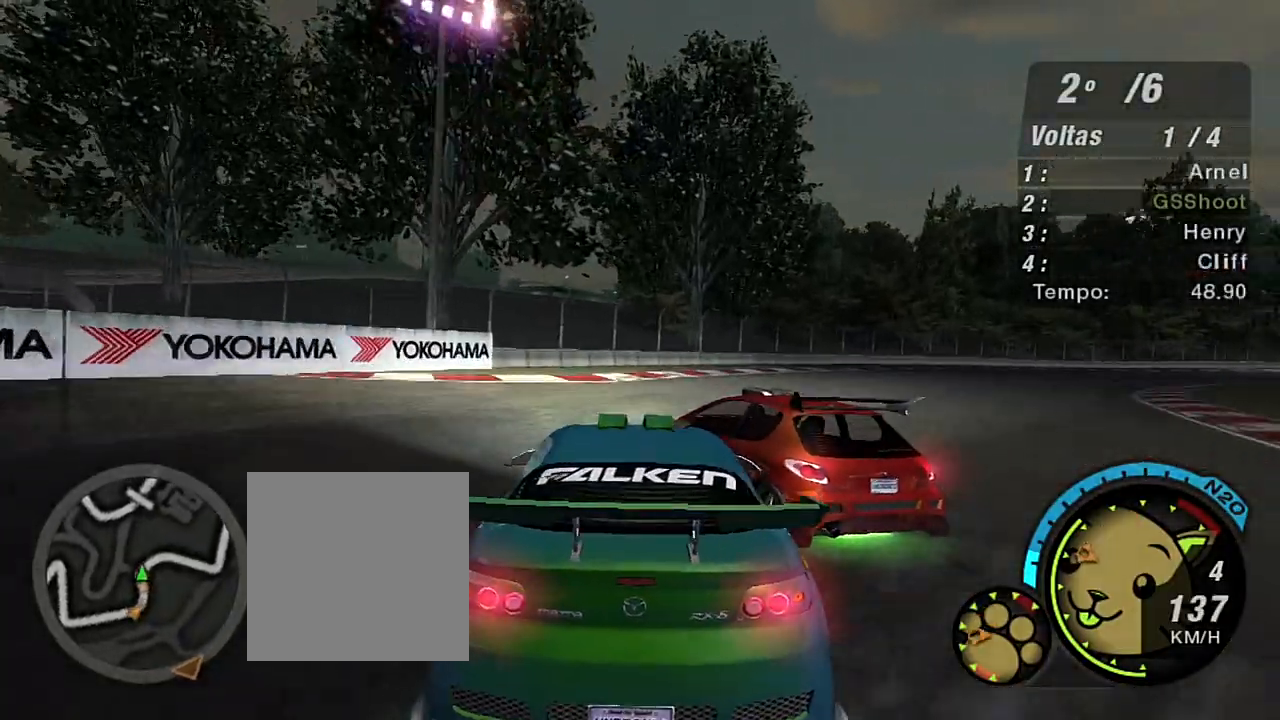
{"buttons": [], "left_stick": "right", "right_stick": "center", "events": [[33, "L2", "up"]]}
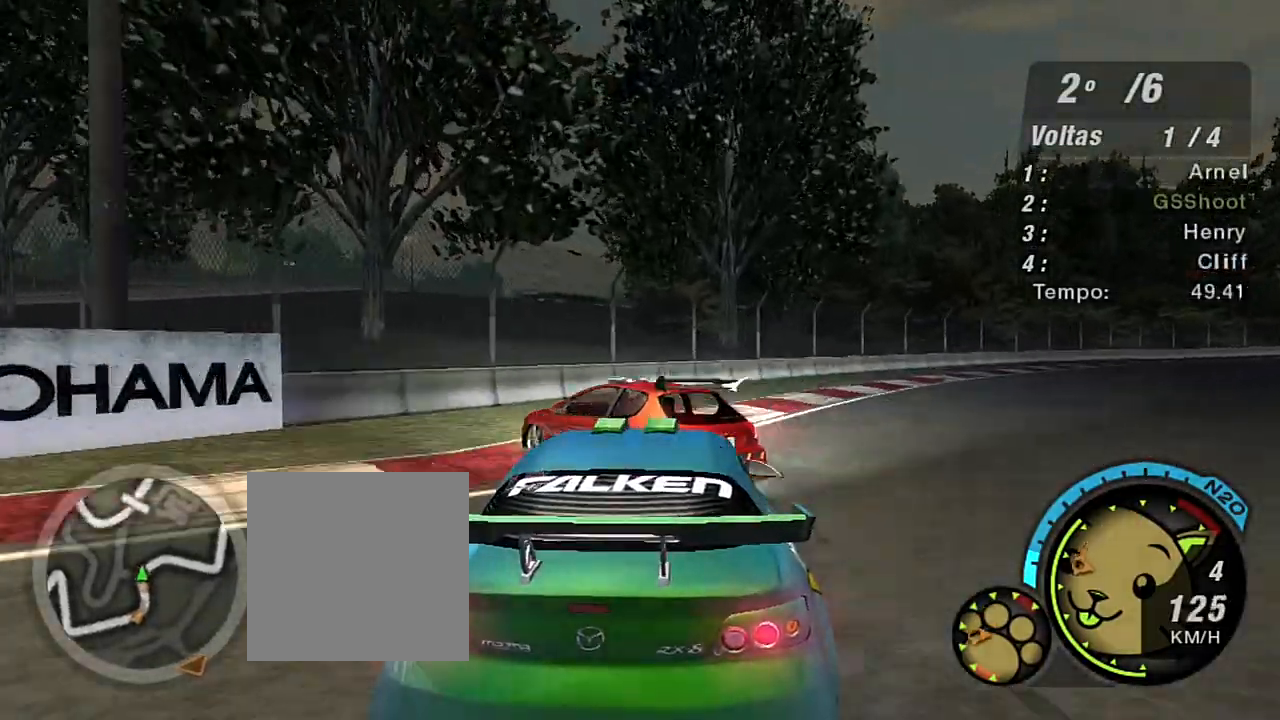
{"buttons": ["R2"], "left_stick": "right", "right_stick": "center", "events": [[100, "L1", "down"], [134, "R2", "down"], [201, "L1", "up"]]}
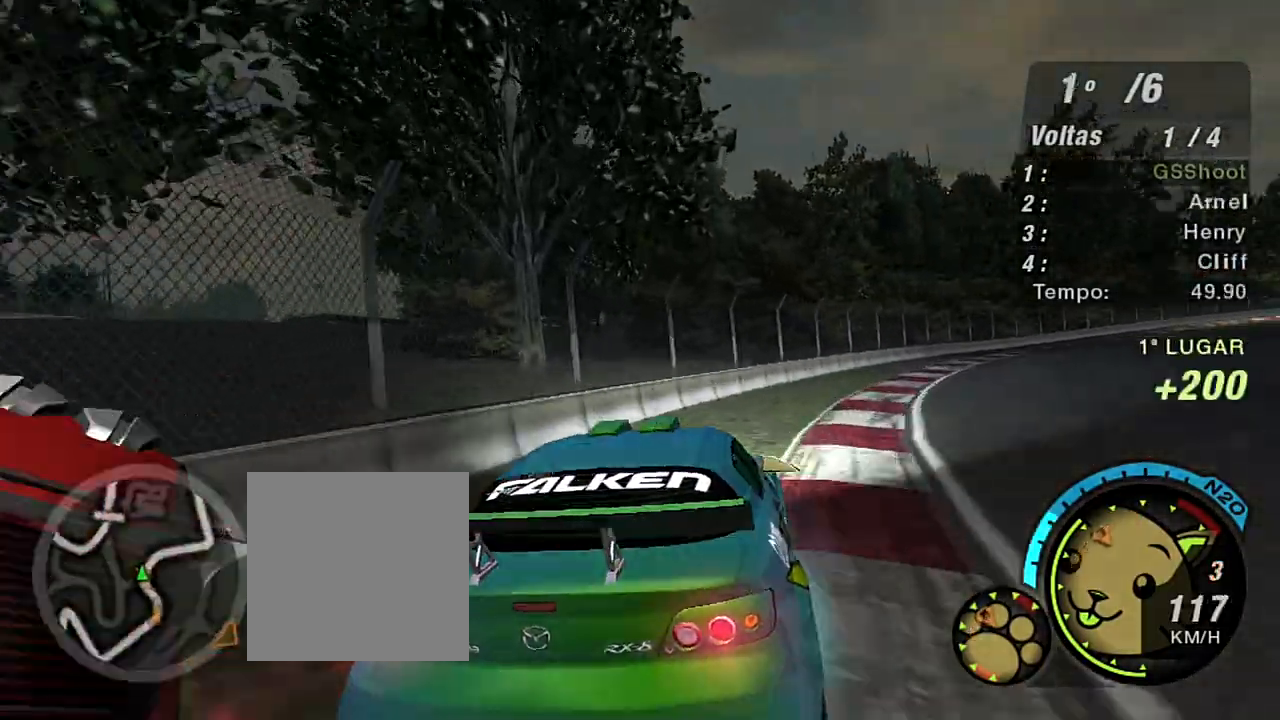
{"buttons": ["R2"], "left_stick": "up-right", "right_stick": "center", "events": [[33, "left_stick", "up-right"]]}
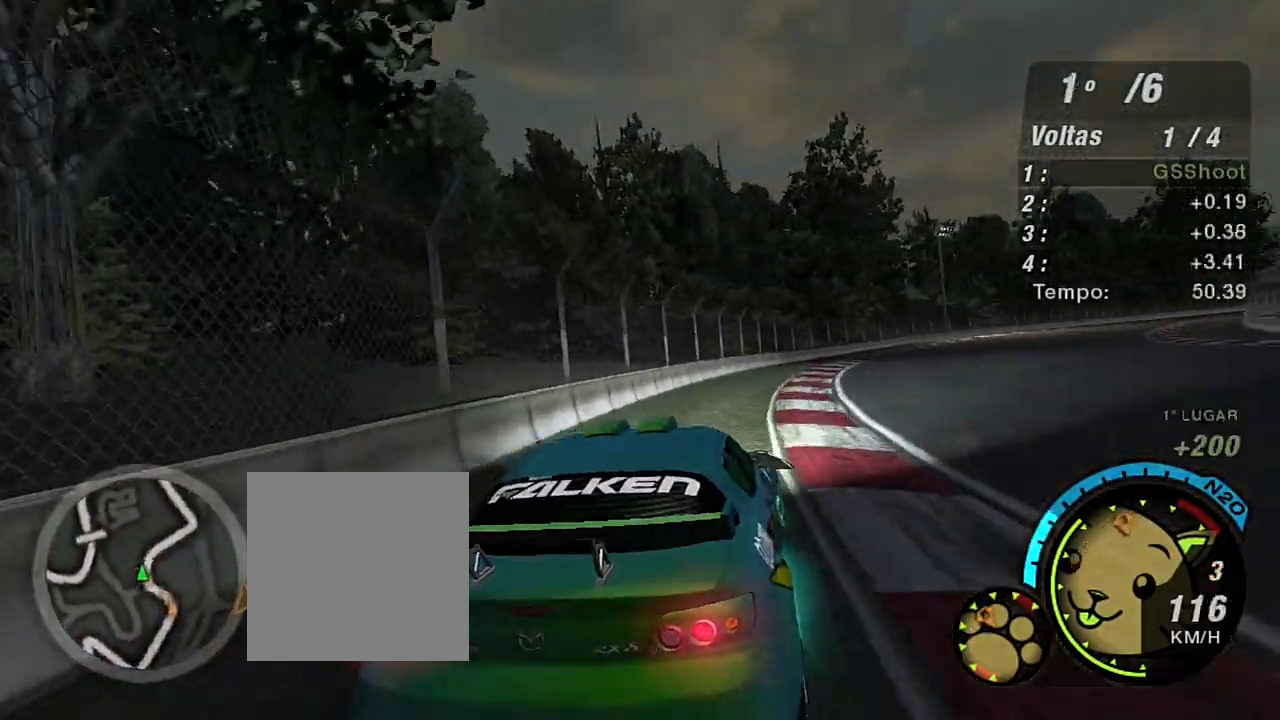
{"buttons": ["R2"], "left_stick": "up-right", "right_stick": "center", "events": [[267, "left_stick", "up"], [501, "left_stick", "up-right"]]}